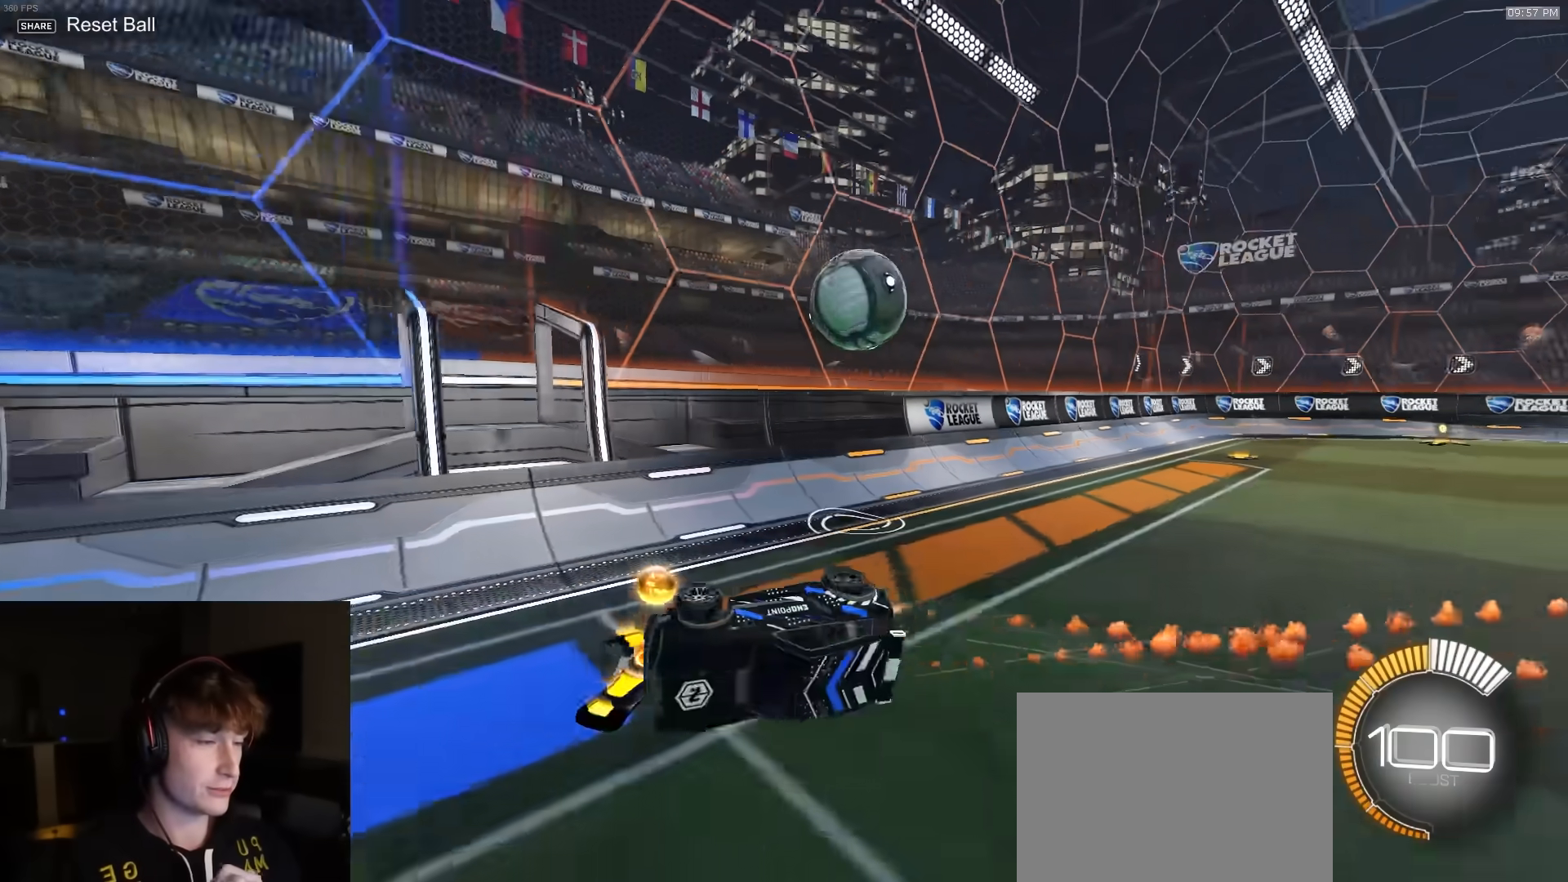
Gameplay with a controller (PlayStation layout); each line is a JSON object with the inputs held at the frame after it. "events" lists button and stick changes between this image and that frame as [ms after this image, input, new state], when the widget could be followed in between.
{"buttons": ["SQUARE", "R1", "R2"], "left_stick": "center", "right_stick": "center", "events": [[283, "SQUARE", "down"], [417, "R2", "up"], [500, "R2", "down"]]}
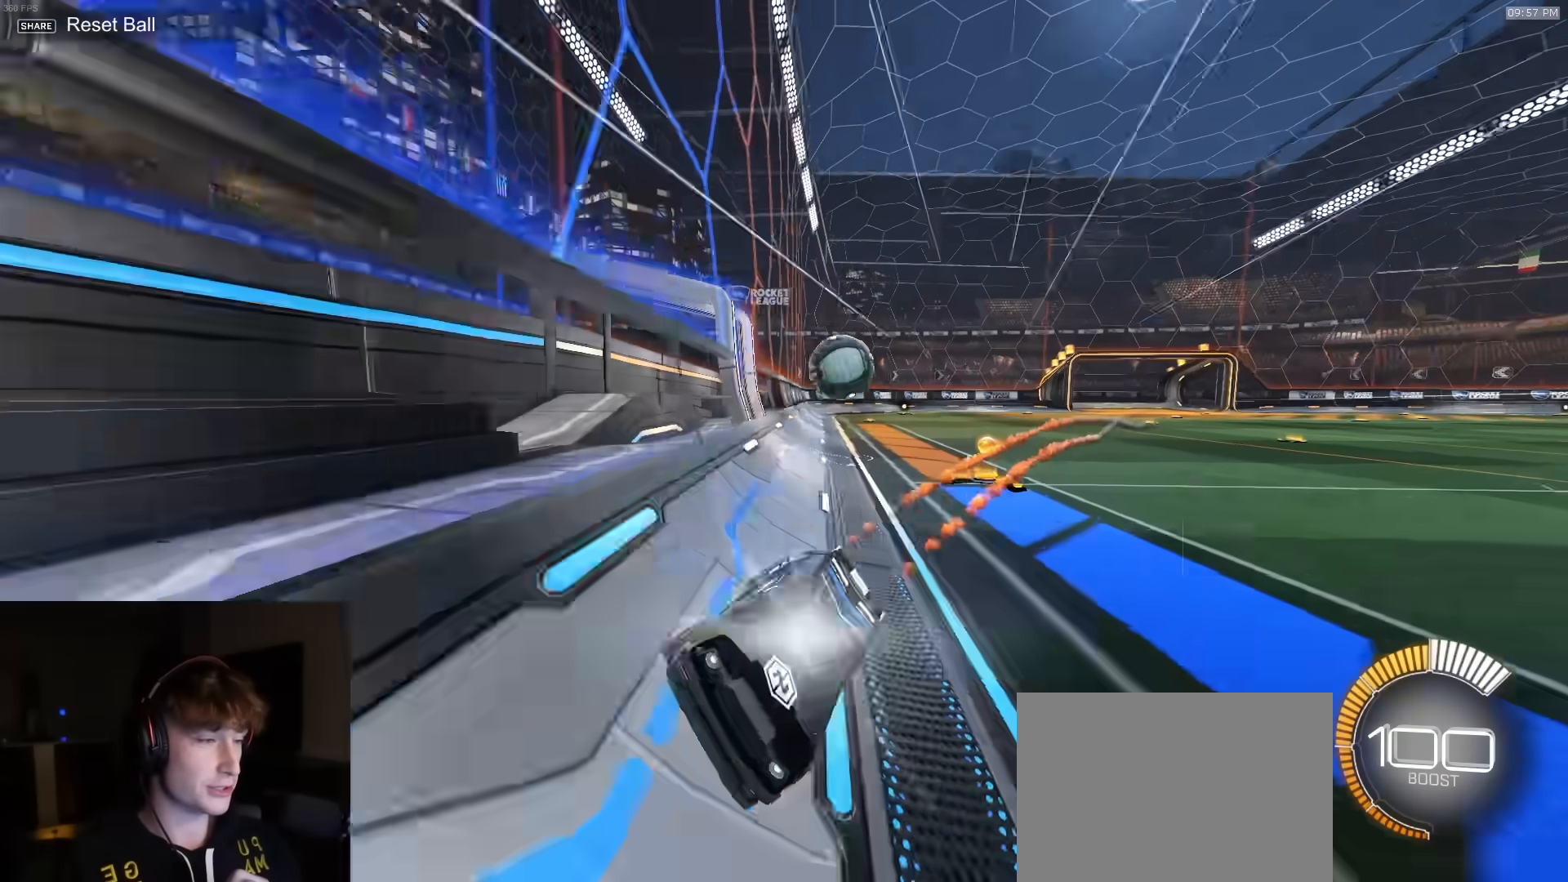
{"buttons": ["CROSS", "CIRCLE", "R1", "R2"], "left_stick": "center", "right_stick": "center", "events": [[17, "SQUARE", "up"], [267, "R2", "up"], [317, "CIRCLE", "down"], [350, "CROSS", "down"], [400, "CROSS", "up"], [400, "R2", "down"], [467, "CROSS", "down"]]}
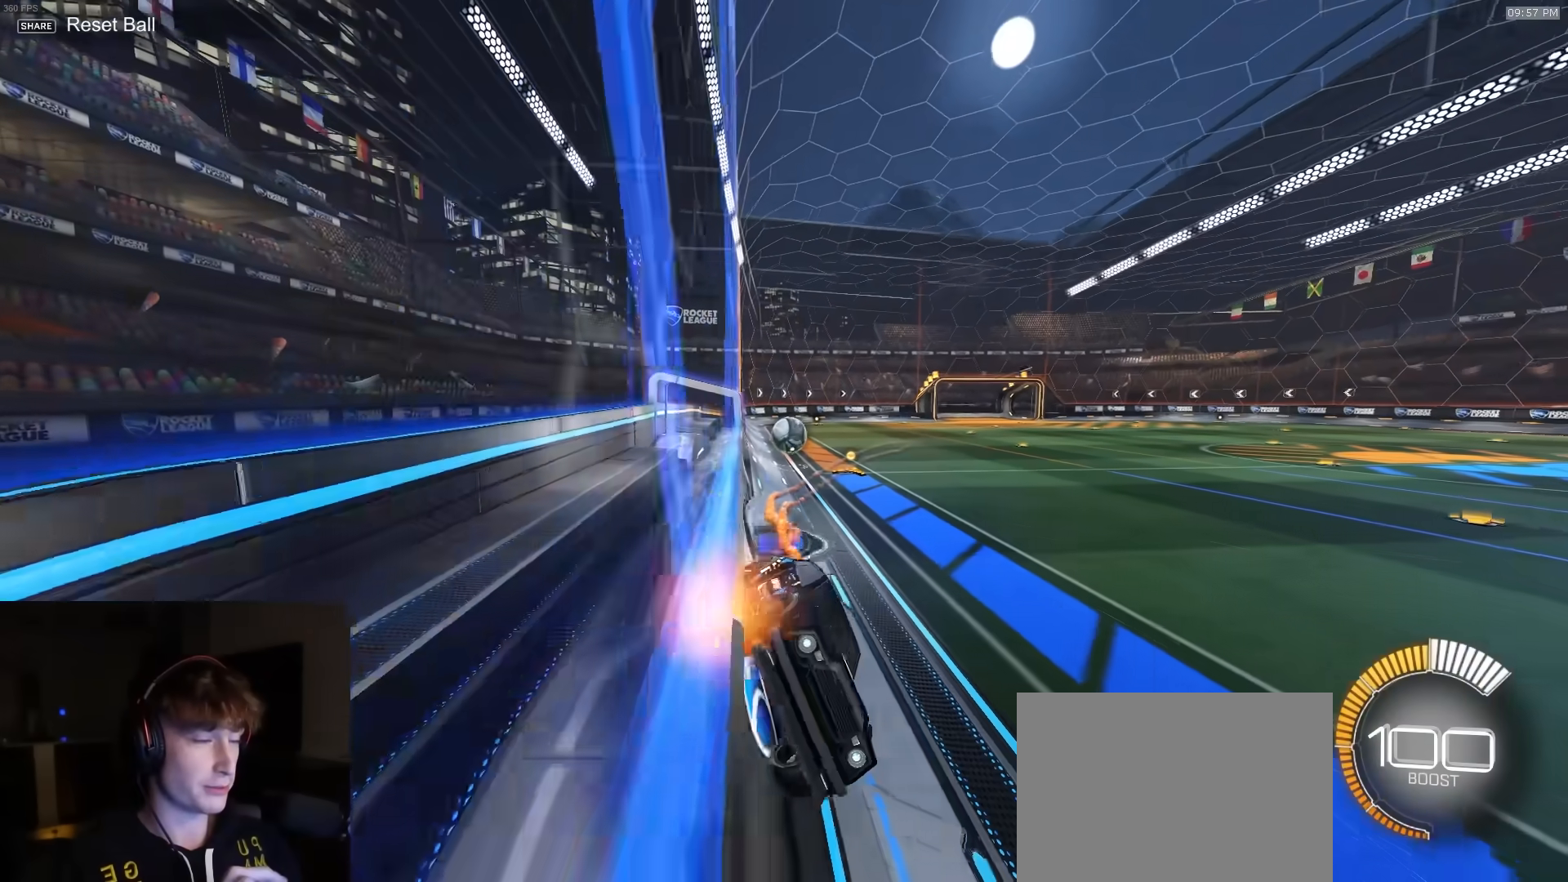
{"buttons": ["R2"], "left_stick": "center", "right_stick": "center", "events": [[50, "CROSS", "up"], [450, "R1", "up"], [467, "CIRCLE", "up"]]}
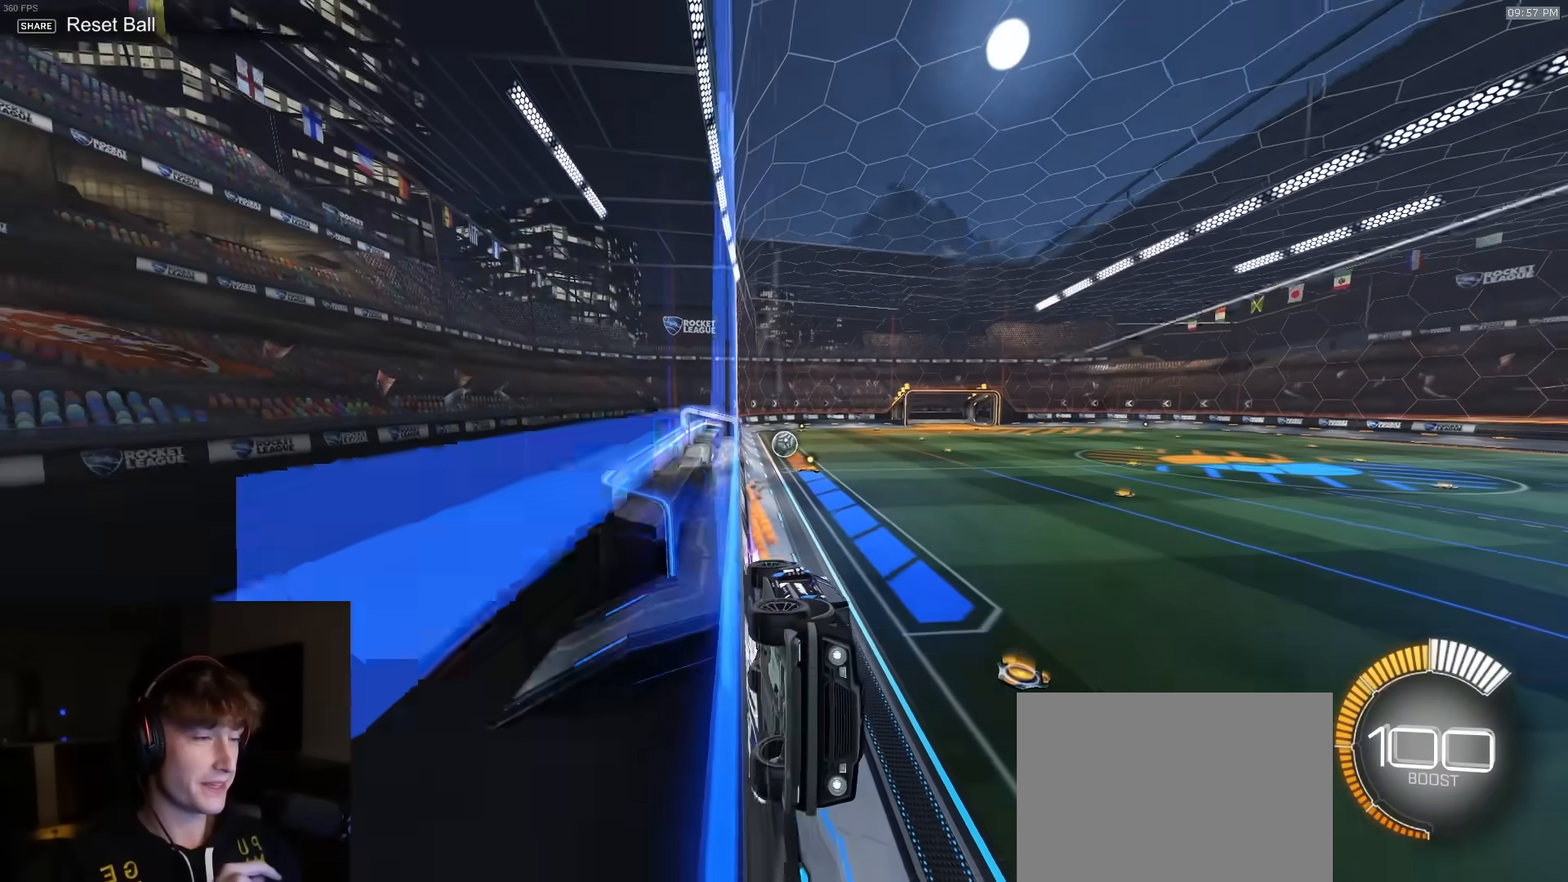
{"buttons": ["CIRCLE", "R1", "R2"], "left_stick": "center", "right_stick": "center", "events": [[400, "CIRCLE", "down"], [417, "CROSS", "down"], [450, "CROSS", "up"], [467, "R1", "down"]]}
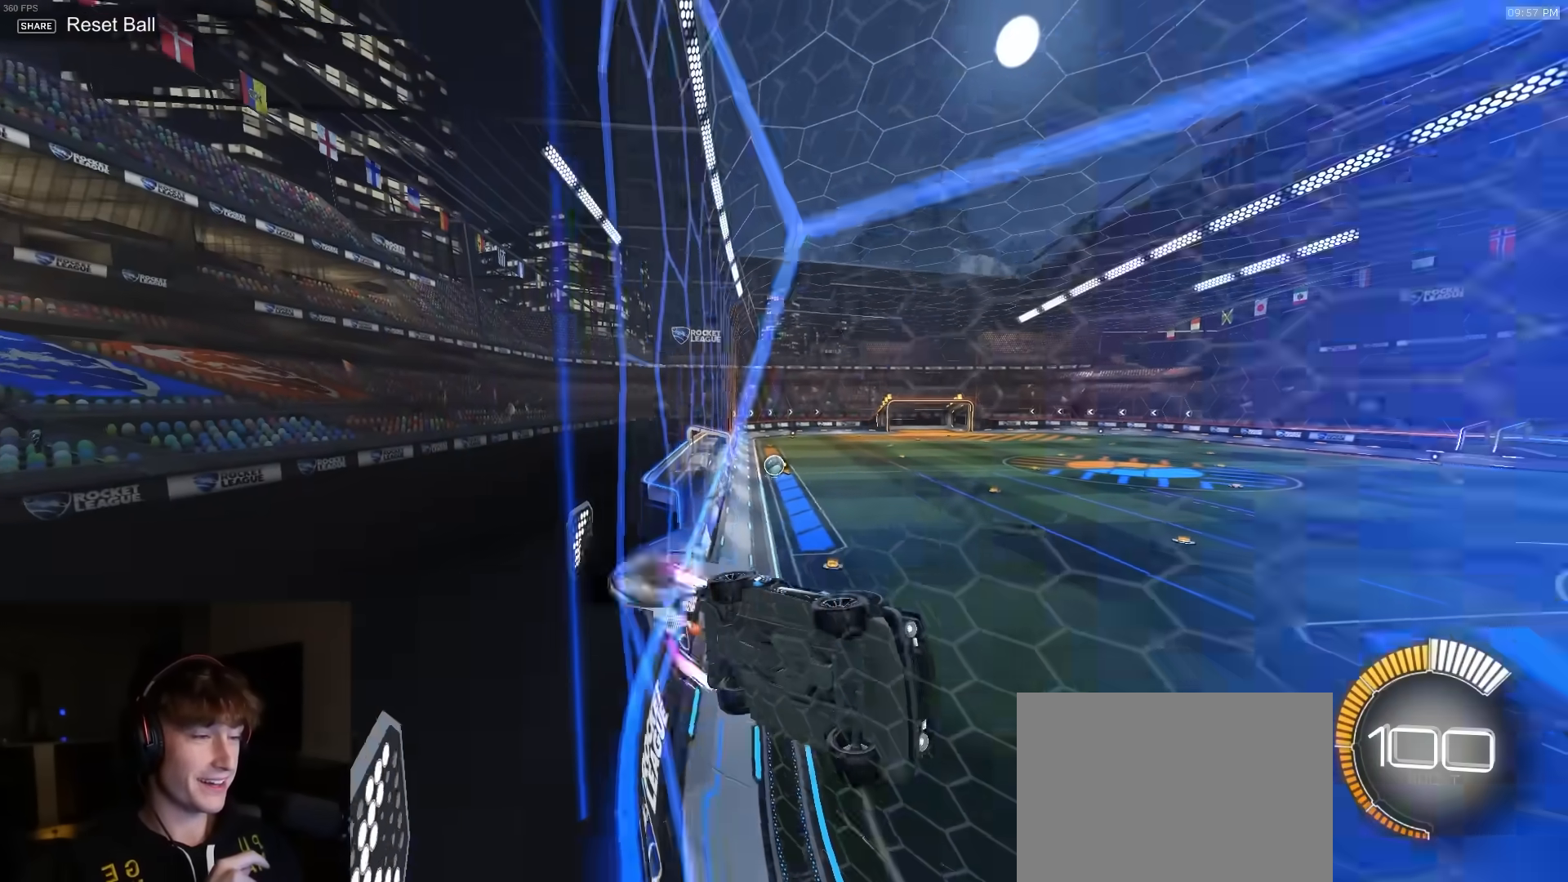
{"buttons": ["R2"], "left_stick": "center", "right_stick": "center", "events": [[50, "CROSS", "down"], [100, "CROSS", "up"], [250, "CIRCLE", "up"], [317, "R1", "up"]]}
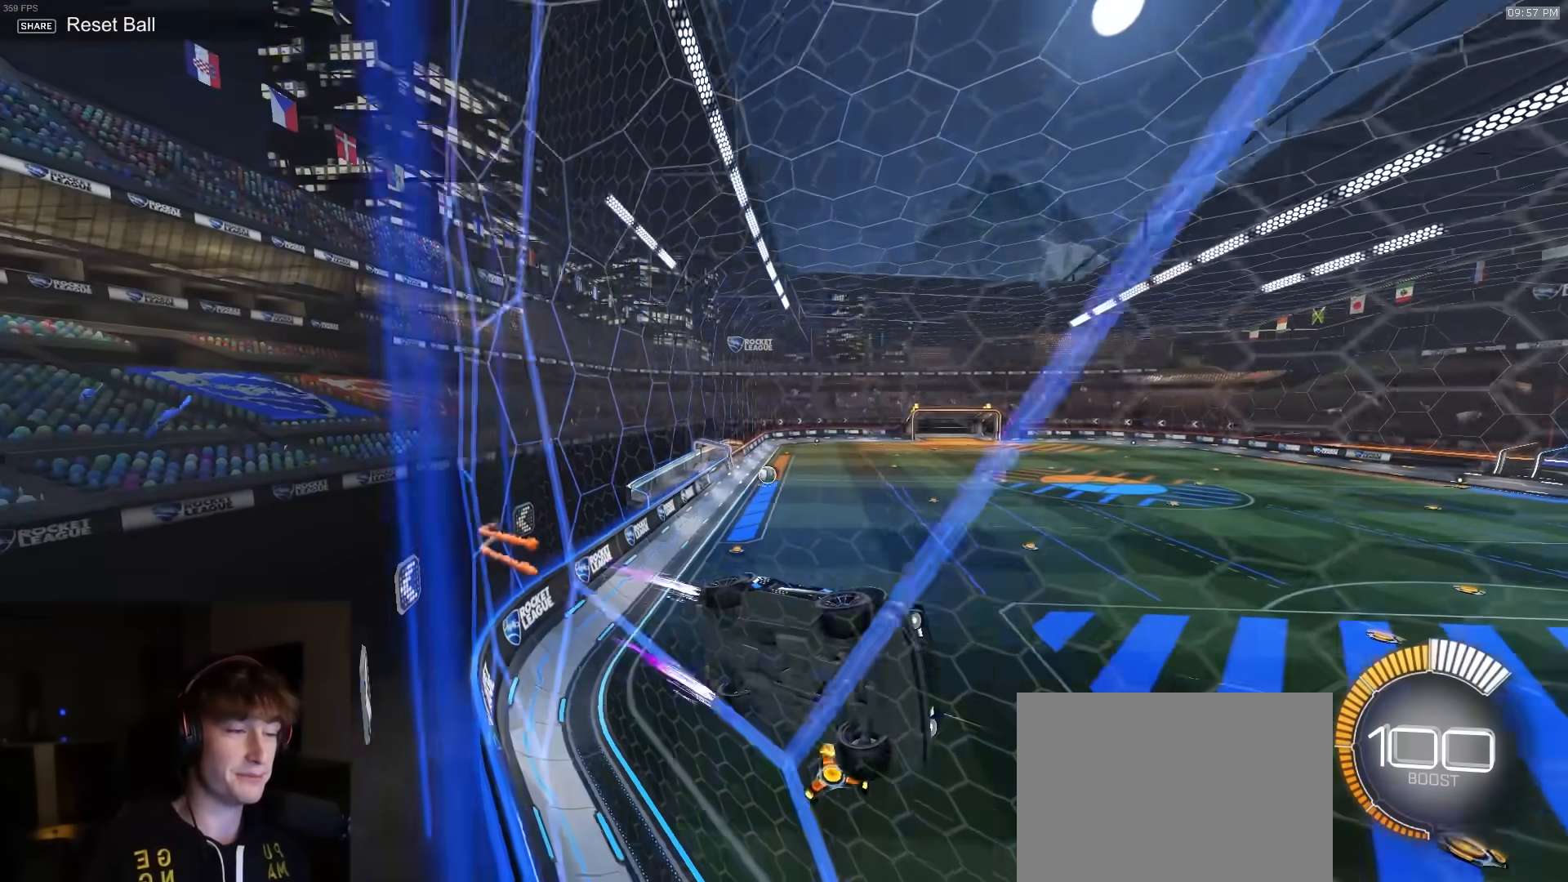
{"buttons": ["TRIANGLE", "R2"], "left_stick": "center", "right_stick": "center", "events": [[383, "TRIANGLE", "down"]]}
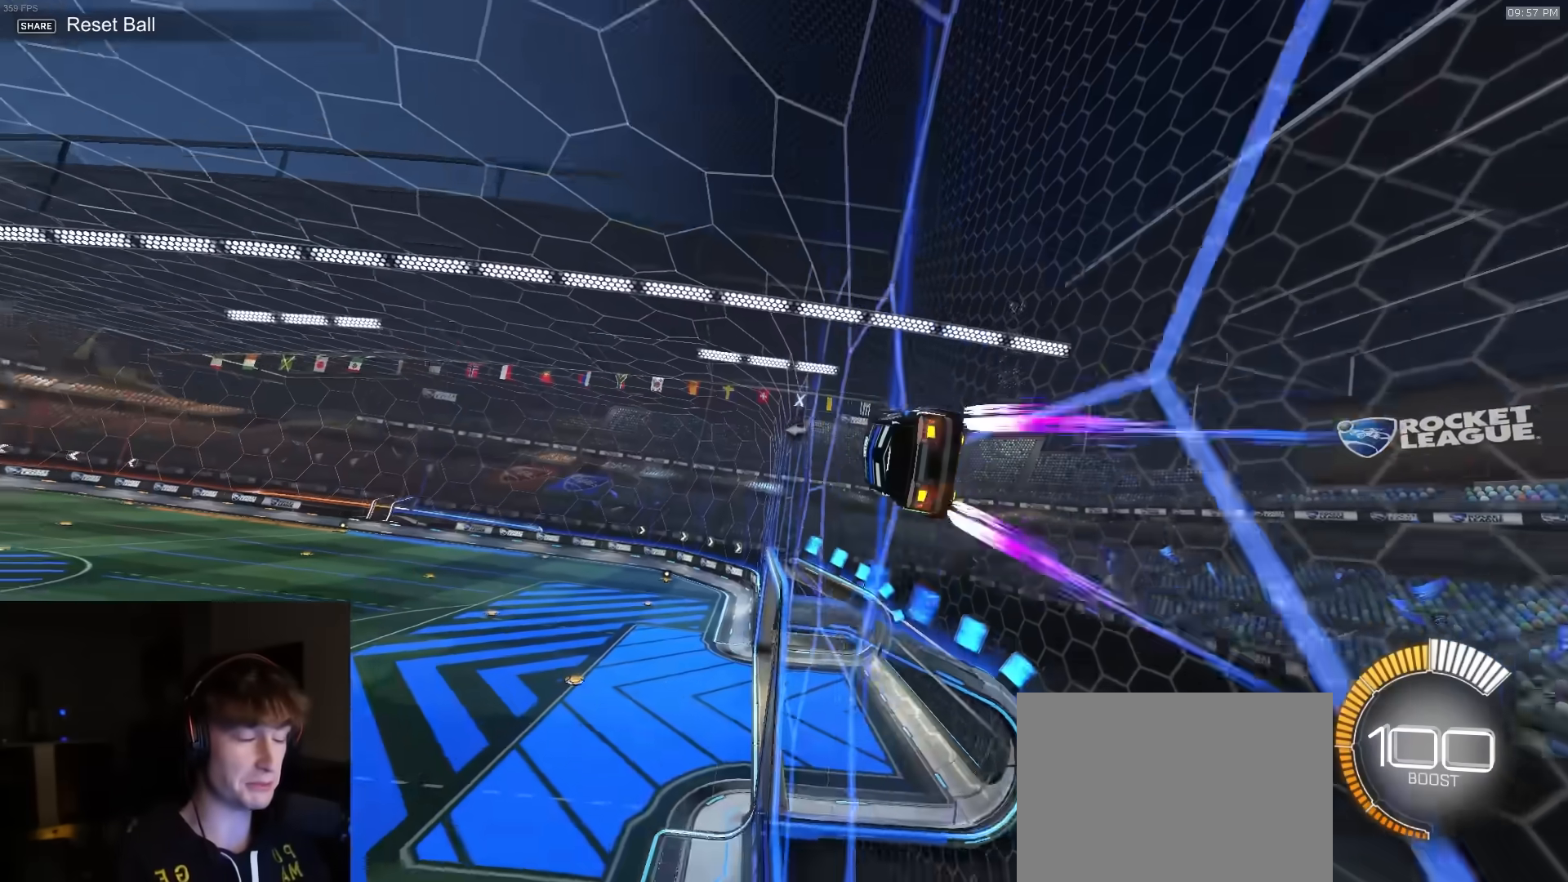
{"buttons": ["CROSS", "R2"], "left_stick": "up", "right_stick": "center", "events": [[33, "TRIANGLE", "up"], [50, "R1", "down"], [183, "R1", "up"], [450, "CROSS", "down"], [450, "left_stick", "up"]]}
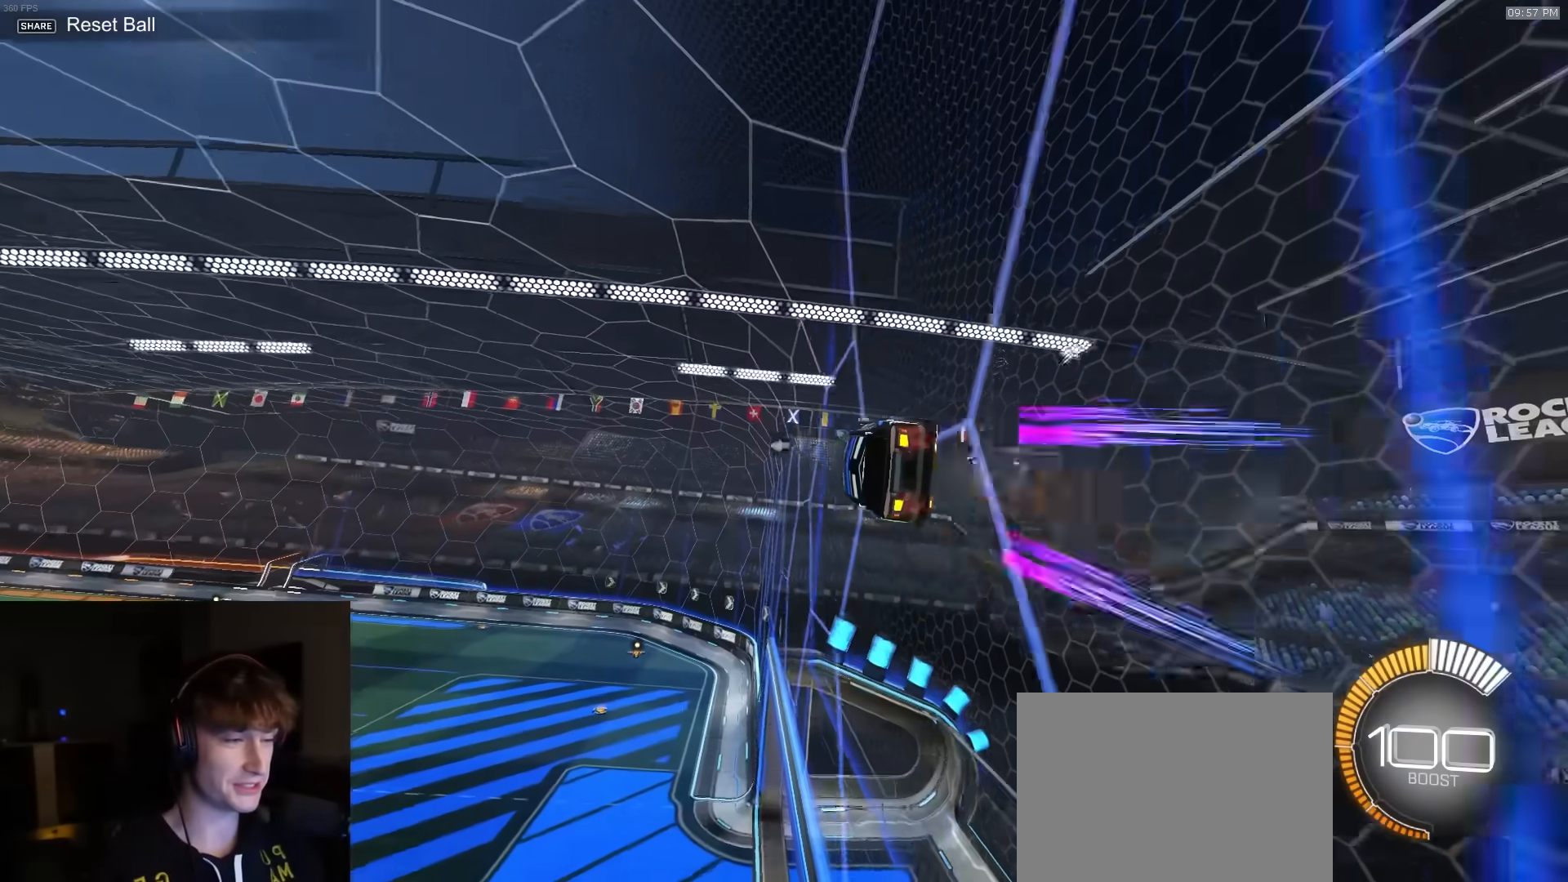
{"buttons": ["SQUARE"], "left_stick": "down", "right_stick": "center", "events": [[17, "CROSS", "up"], [67, "CROSS", "down"], [67, "R1", "down"], [100, "SQUARE", "down"], [167, "left_stick", "down-right"], [283, "CROSS", "up"], [283, "R1", "up"], [350, "left_stick", "down"], [383, "R2", "up"]]}
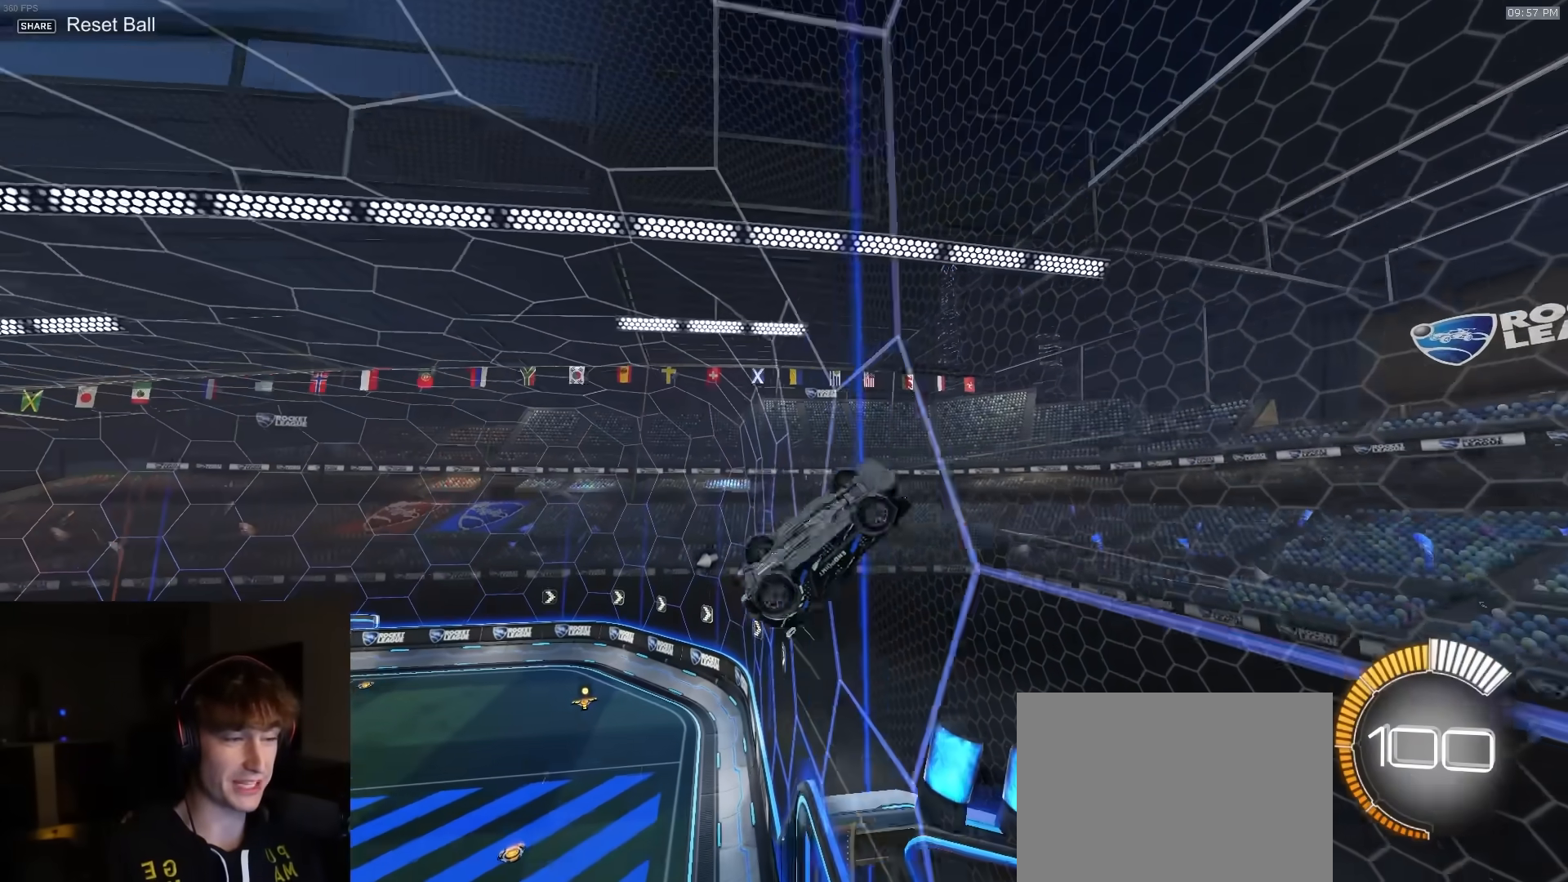
{"buttons": [], "left_stick": "center", "right_stick": "center", "events": [[117, "left_stick", "down-left"], [433, "SQUARE", "up"], [467, "left_stick", "center"]]}
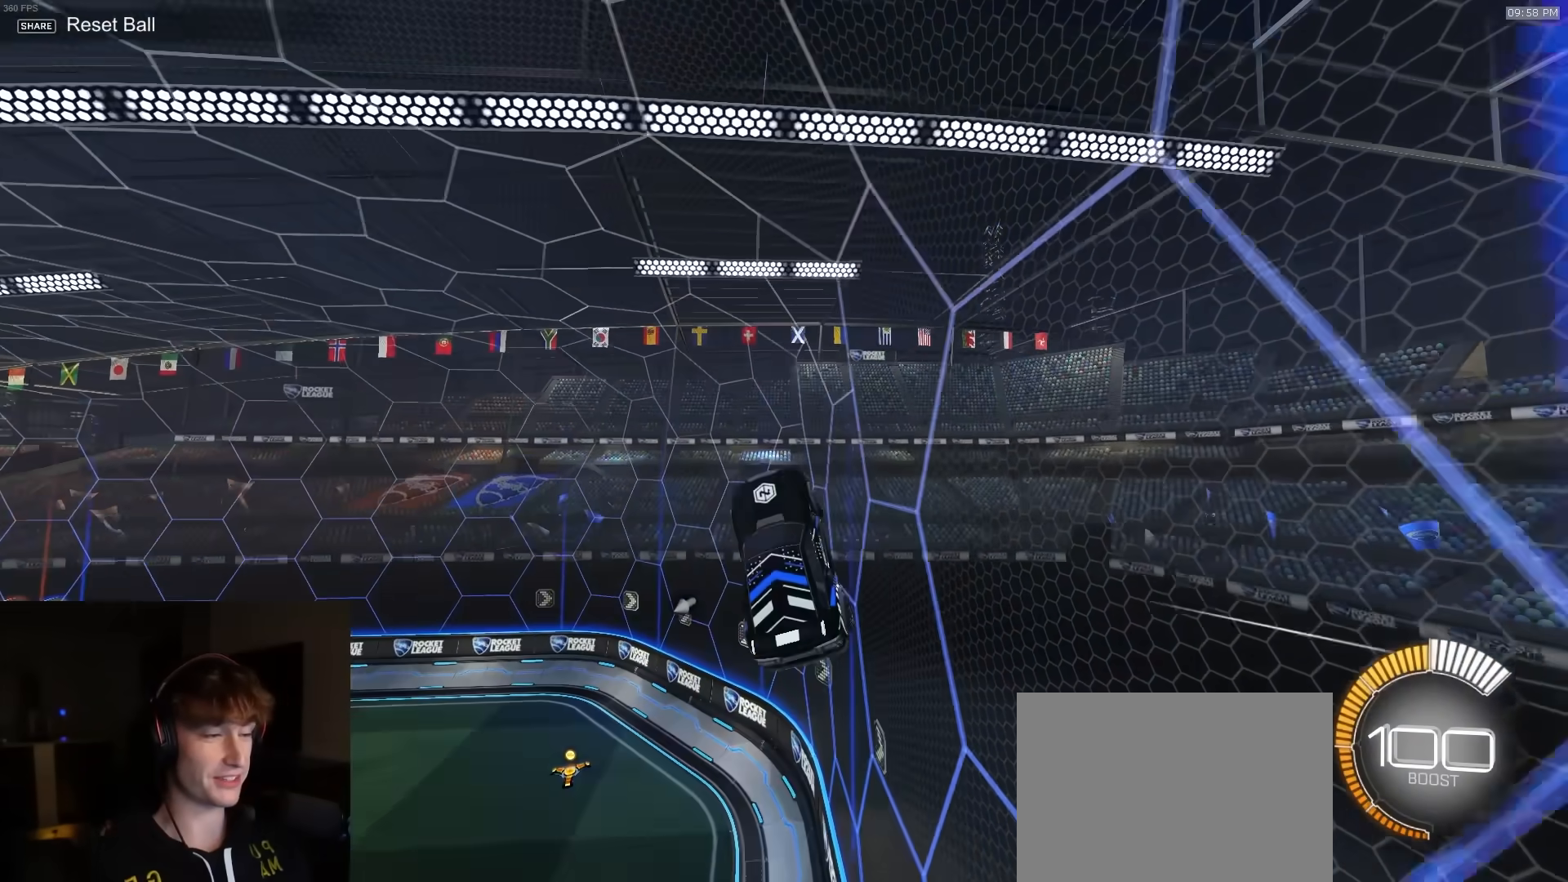
{"buttons": [], "left_stick": "center", "right_stick": "center", "events": [[250, "left_stick", "down"], [383, "left_stick", "center"]]}
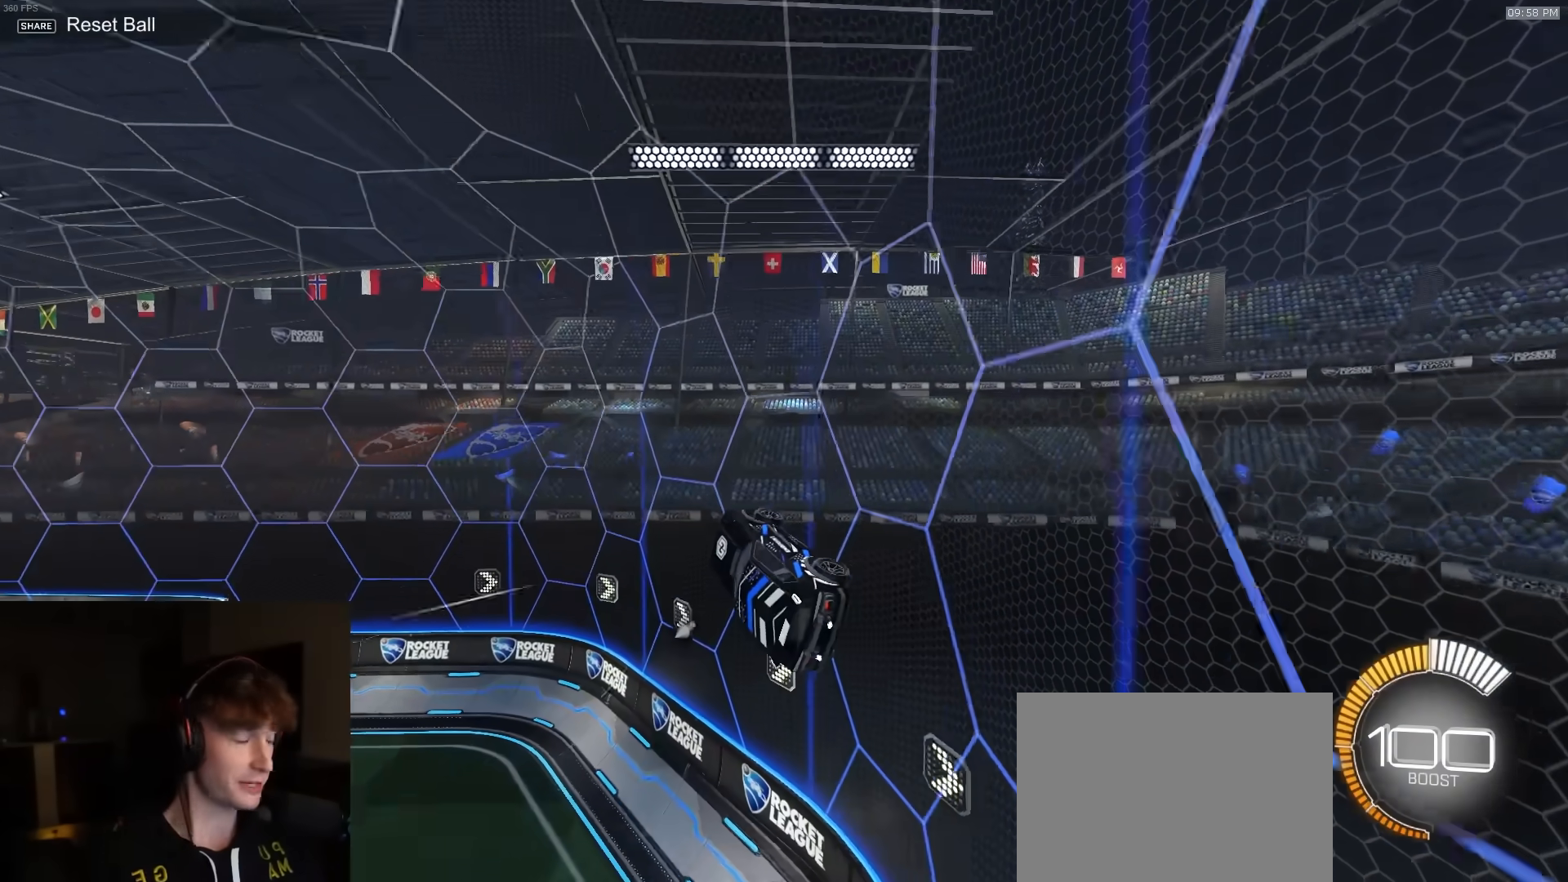
{"buttons": ["CROSS", "R1", "R2"], "left_stick": "left", "right_stick": "center", "events": [[50, "R2", "down"], [67, "SQUARE", "down"], [133, "SQUARE", "up"], [150, "left_stick", "left"], [183, "R1", "down"], [283, "left_stick", "center"], [450, "left_stick", "left"], [483, "CROSS", "down"]]}
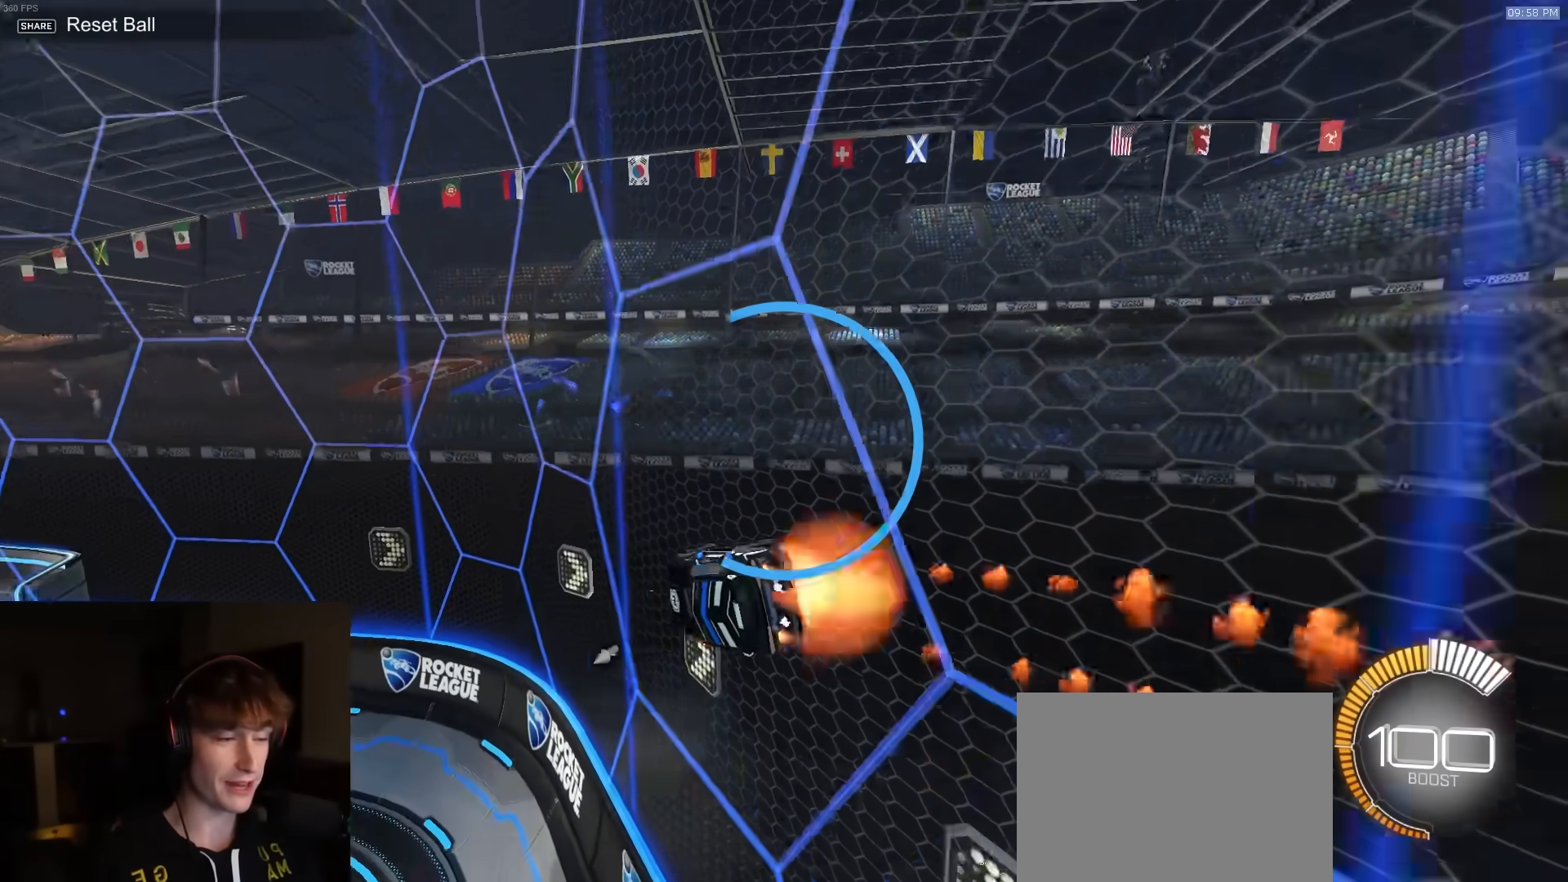
{"buttons": ["TRIANGLE", "R2"], "left_stick": "center", "right_stick": "center", "events": [[33, "left_stick", "right"], [50, "CROSS", "up"], [83, "CROSS", "down"], [150, "CROSS", "up"], [150, "left_stick", "center"], [233, "left_stick", "right"], [450, "R1", "up"], [450, "left_stick", "center"], [483, "TRIANGLE", "down"]]}
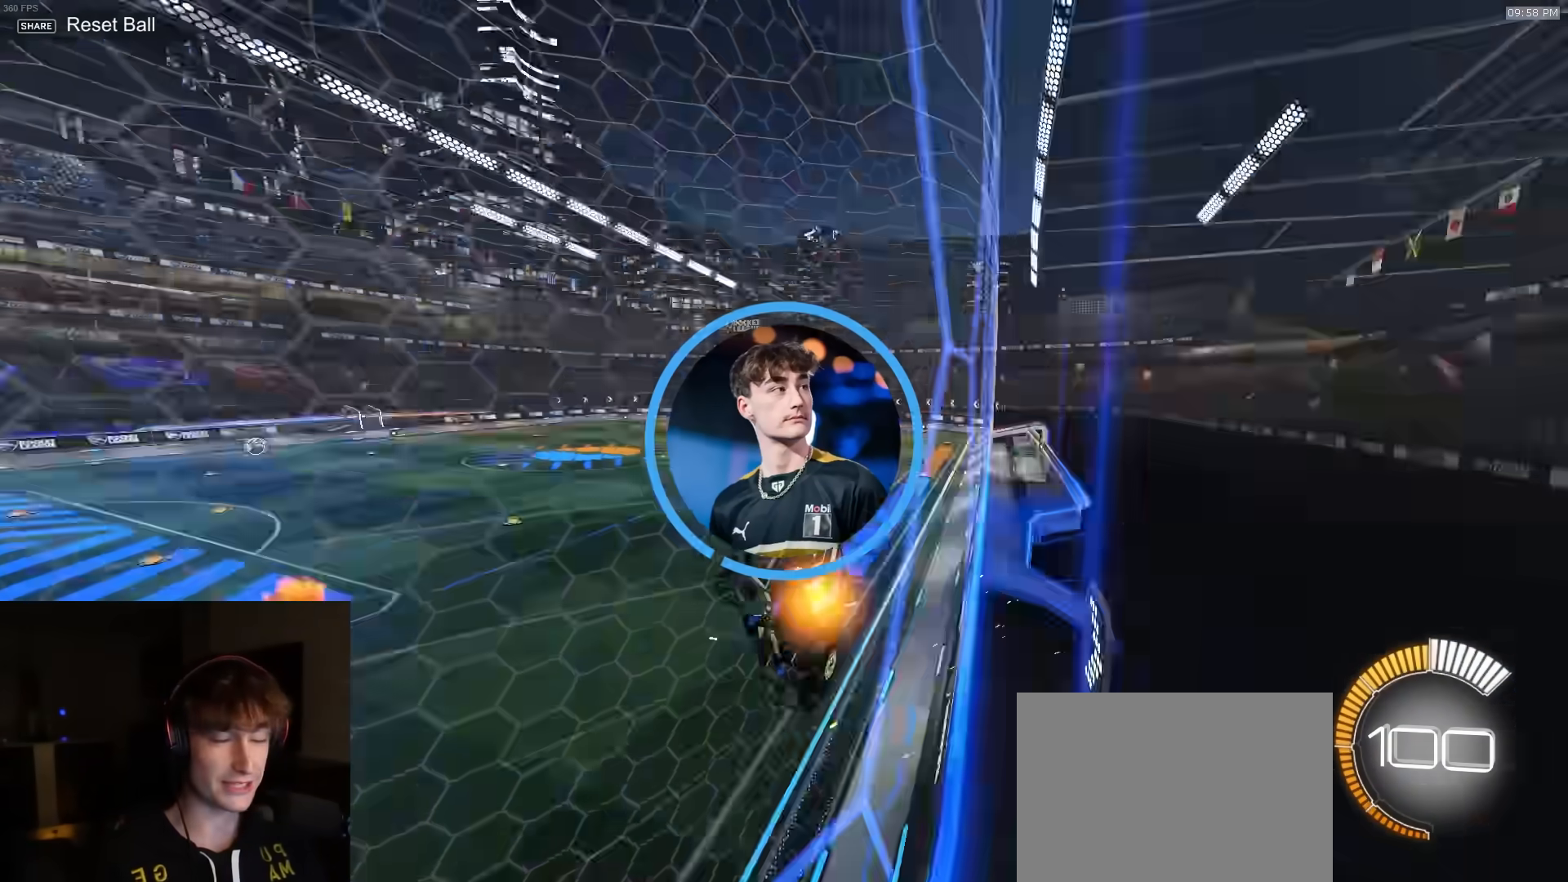
{"buttons": [], "left_stick": "center", "right_stick": "center", "events": [[67, "CIRCLE", "down"], [83, "TRIANGLE", "up"], [250, "left_stick", "right"], [400, "R2", "up"], [417, "left_stick", "center"], [433, "CIRCLE", "up"]]}
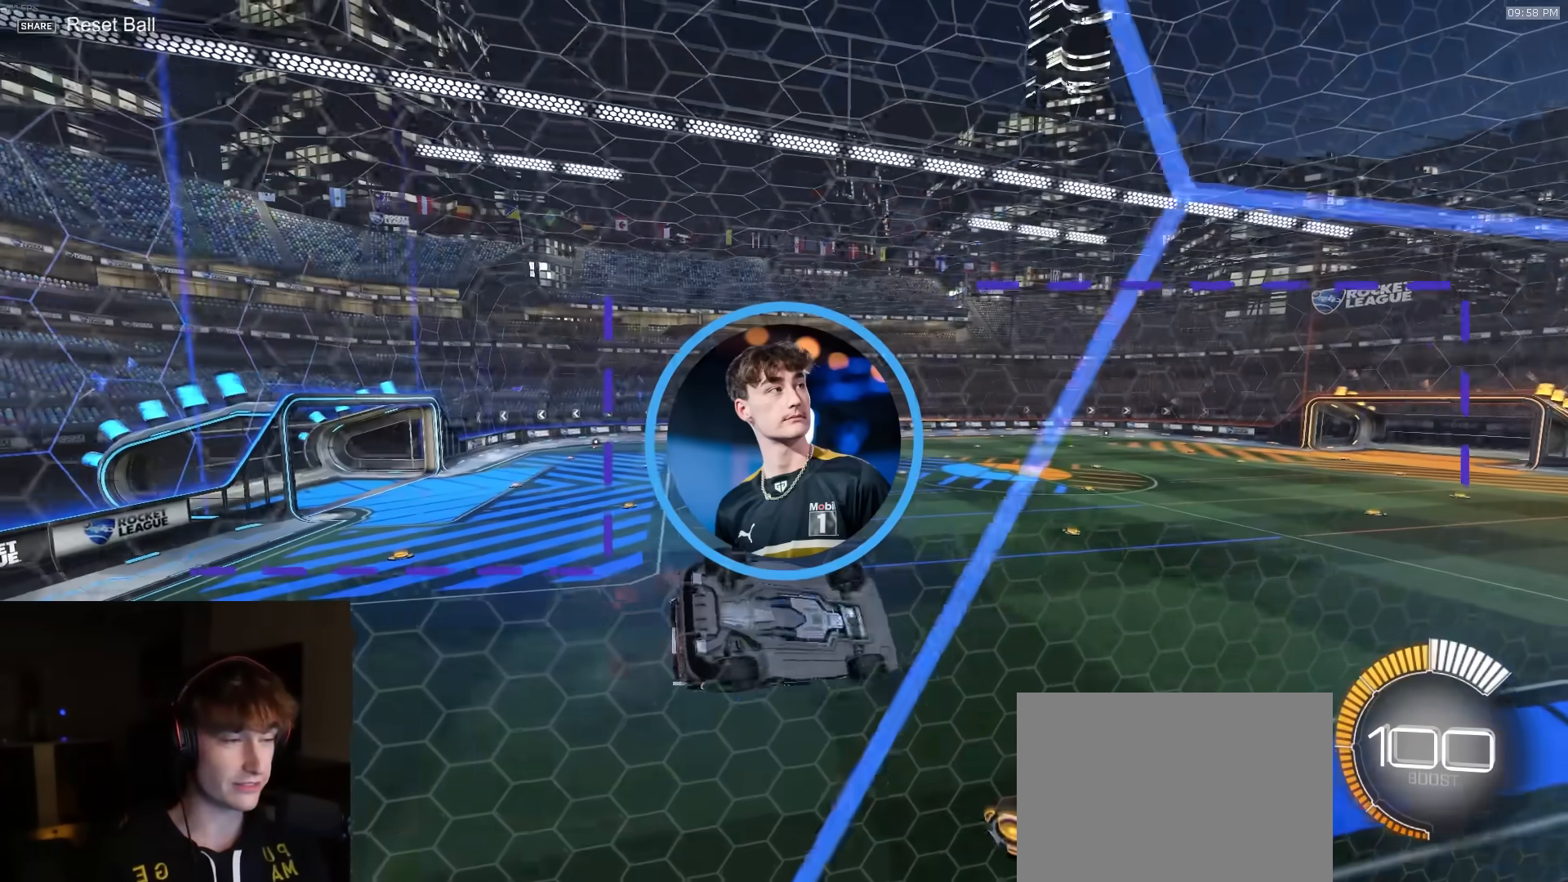
{"buttons": ["DPAD_RIGHT"], "left_stick": "center", "right_stick": "center", "events": [[167, "DPAD_DOWN", "down"], [233, "DPAD_DOWN", "up"], [267, "CROSS", "down"], [317, "CROSS", "up"], [500, "DPAD_RIGHT", "down"]]}
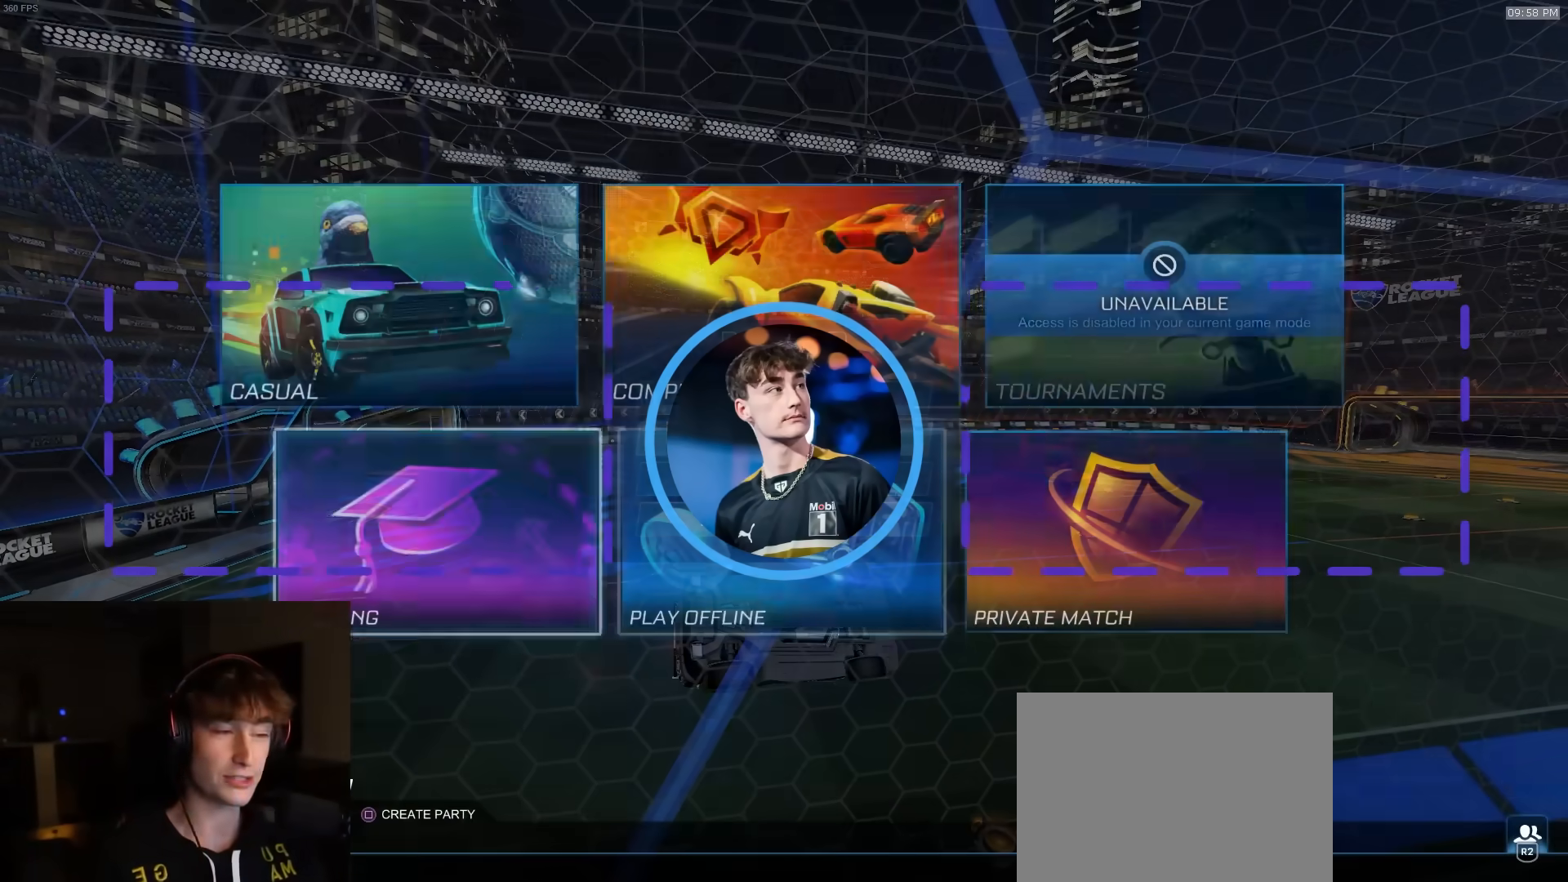
{"buttons": [], "left_stick": "center", "right_stick": "center", "events": [[50, "DPAD_RIGHT", "up"], [50, "DPAD_UP", "down"], [150, "DPAD_UP", "up"], [233, "CROSS", "down"], [333, "CROSS", "up"]]}
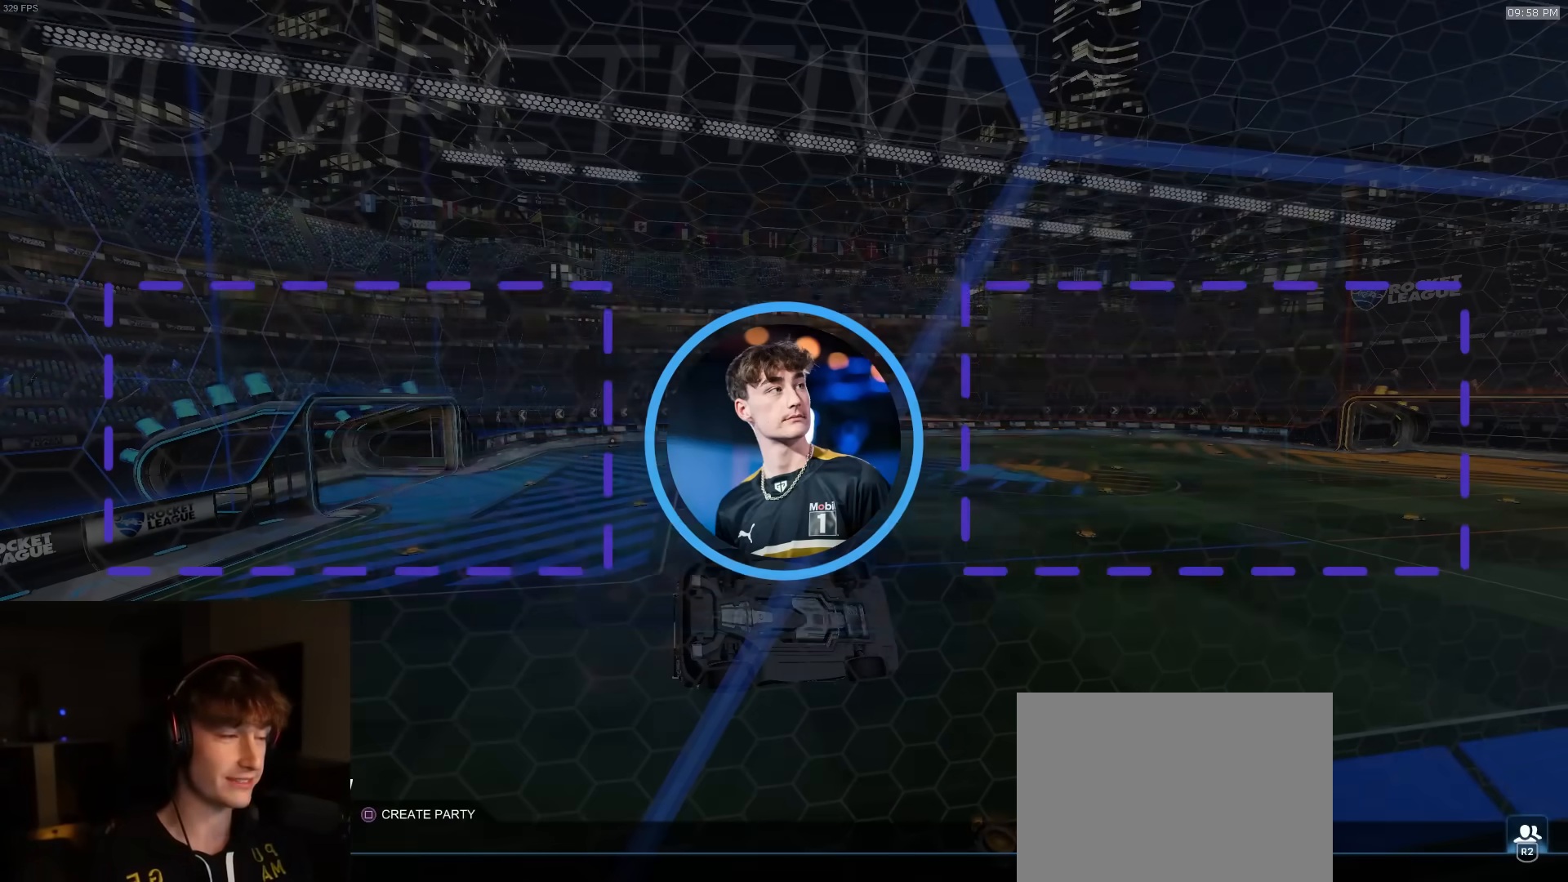
{"buttons": [], "left_stick": "center", "right_stick": "center", "events": [[183, "DPAD_DOWN", "down"], [250, "DPAD_DOWN", "up"], [300, "DPAD_DOWN", "down"], [400, "DPAD_DOWN", "up"]]}
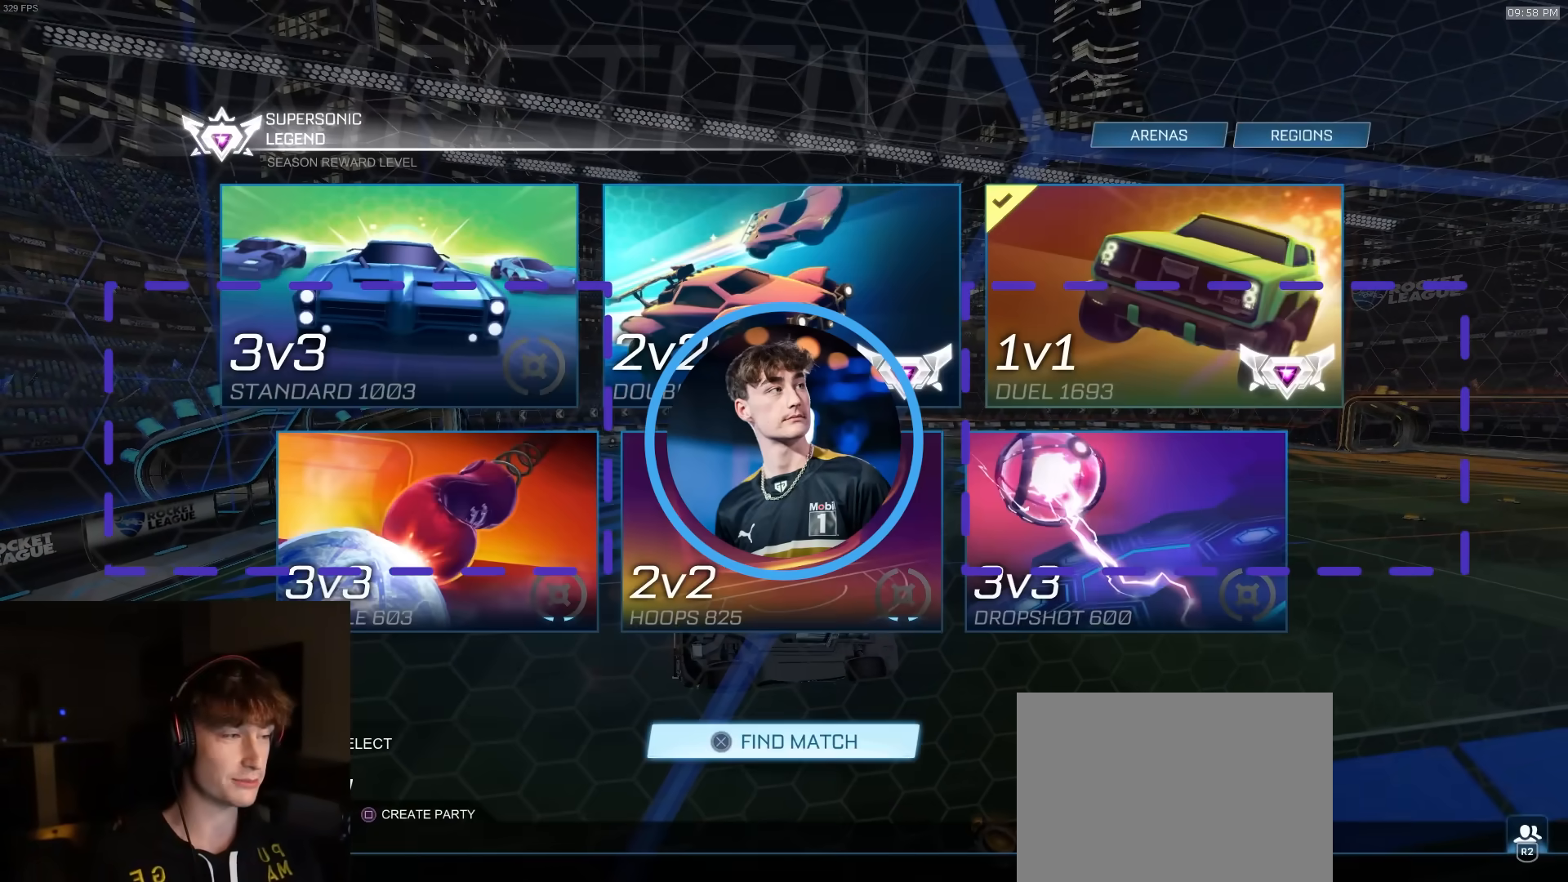
{"buttons": ["CIRCLE"], "left_stick": "center", "right_stick": "center", "events": [[167, "CROSS", "down"], [250, "CROSS", "up"], [400, "CIRCLE", "down"], [433, "CIRCLE", "up"], [500, "CIRCLE", "down"]]}
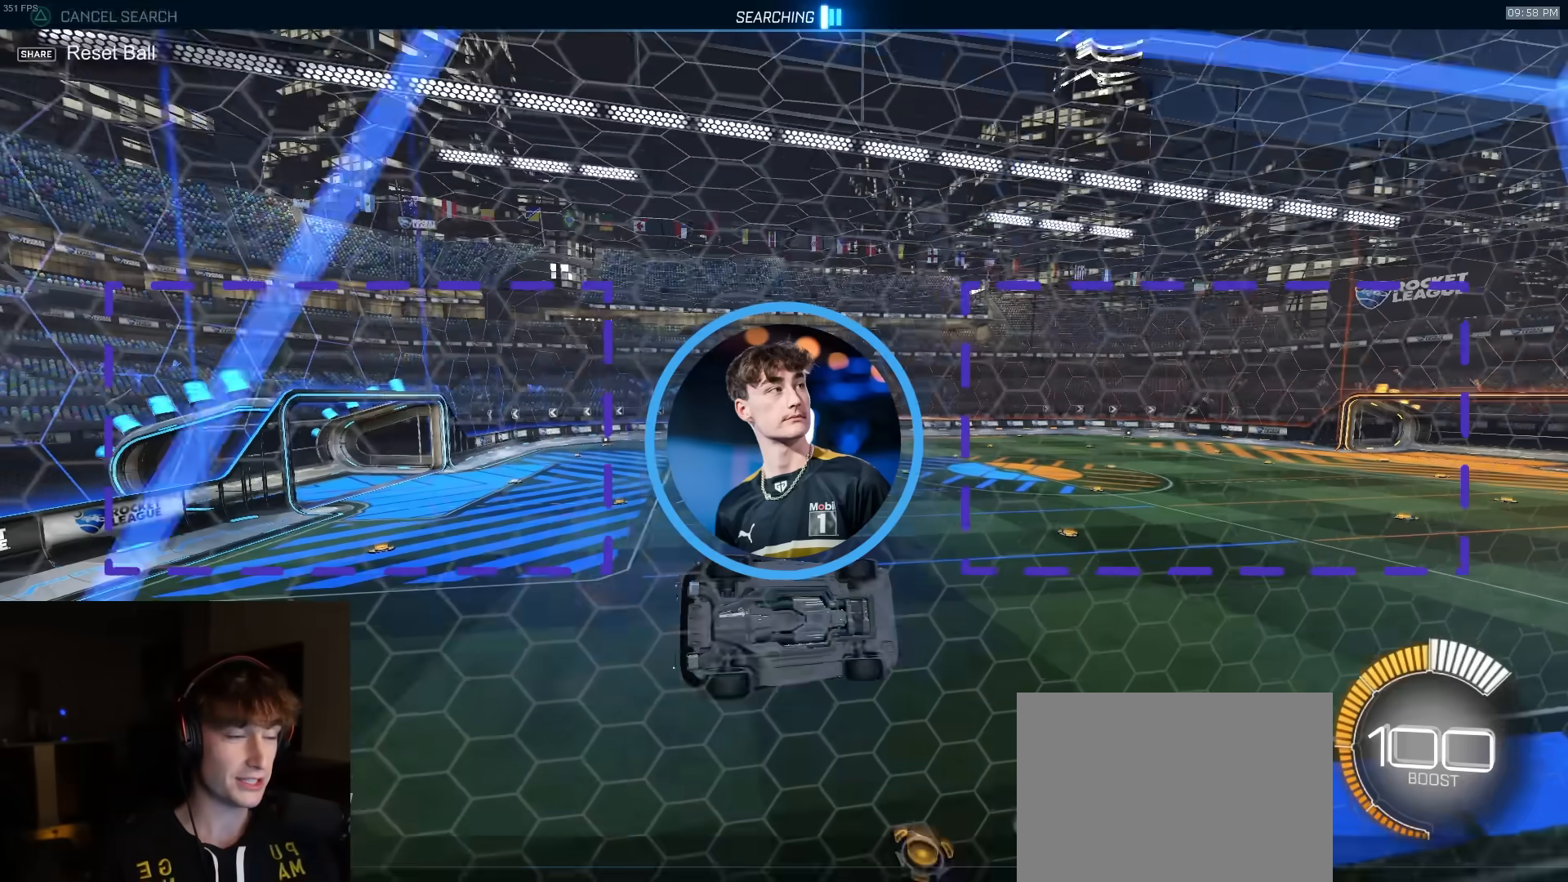
{"buttons": ["TRIANGLE", "L1", "DPAD_UP"], "left_stick": "center", "right_stick": "center", "events": [[50, "CIRCLE", "up"], [117, "CIRCLE", "down"], [133, "CIRCLE", "up"], [267, "CIRCLE", "down"], [350, "CIRCLE", "up"], [450, "L1", "down"], [450, "TRIANGLE", "down"], [500, "DPAD_UP", "down"]]}
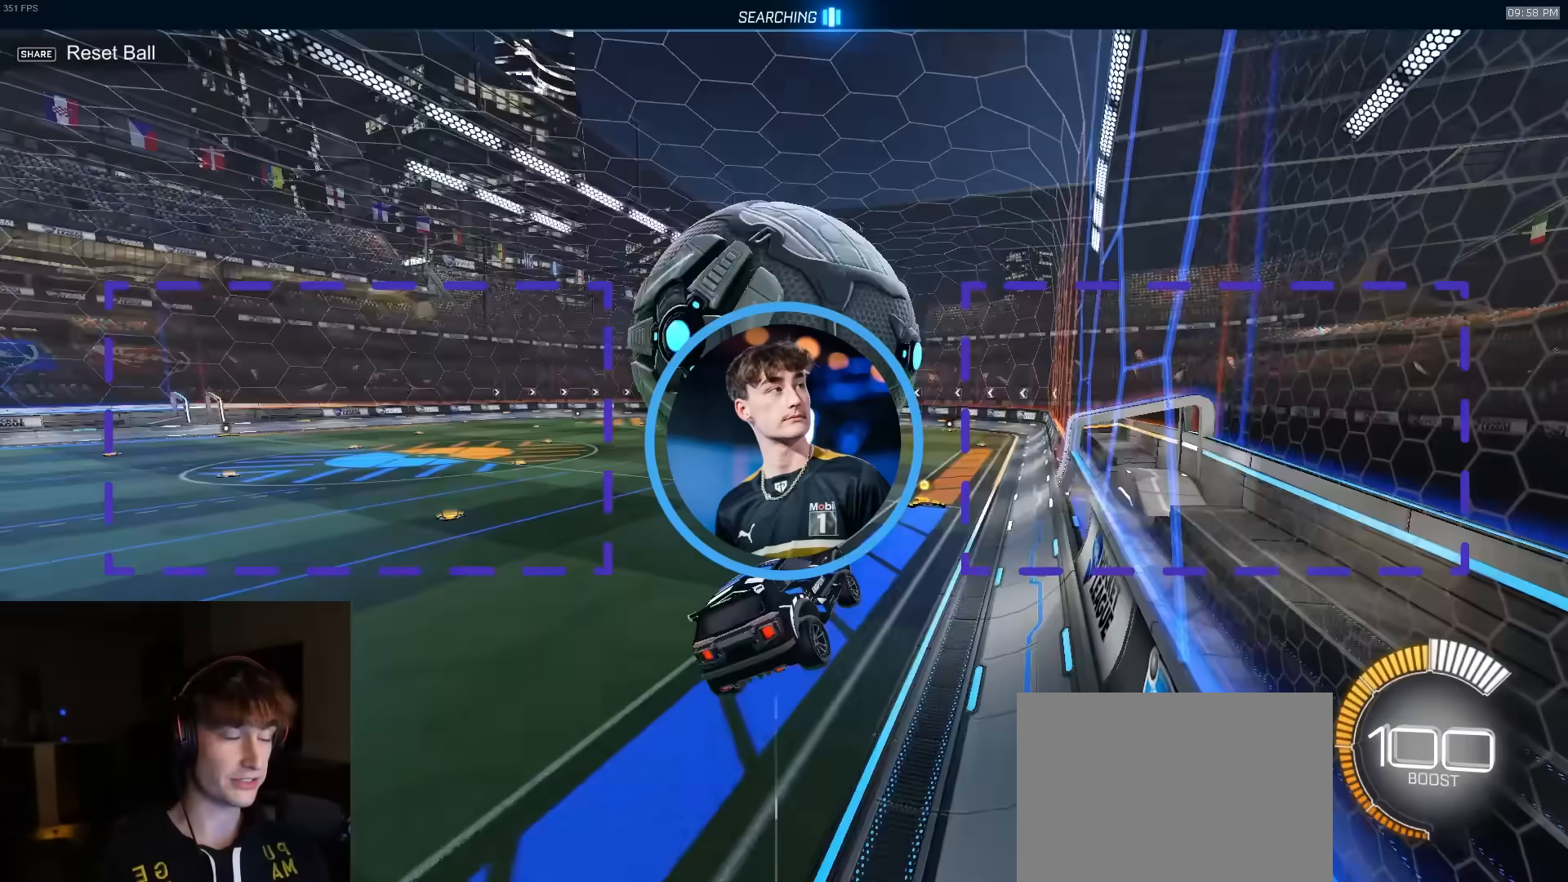
{"buttons": ["L1"], "left_stick": "center", "right_stick": "center", "events": [[33, "TRIANGLE", "up"], [100, "DPAD_UP", "up"]]}
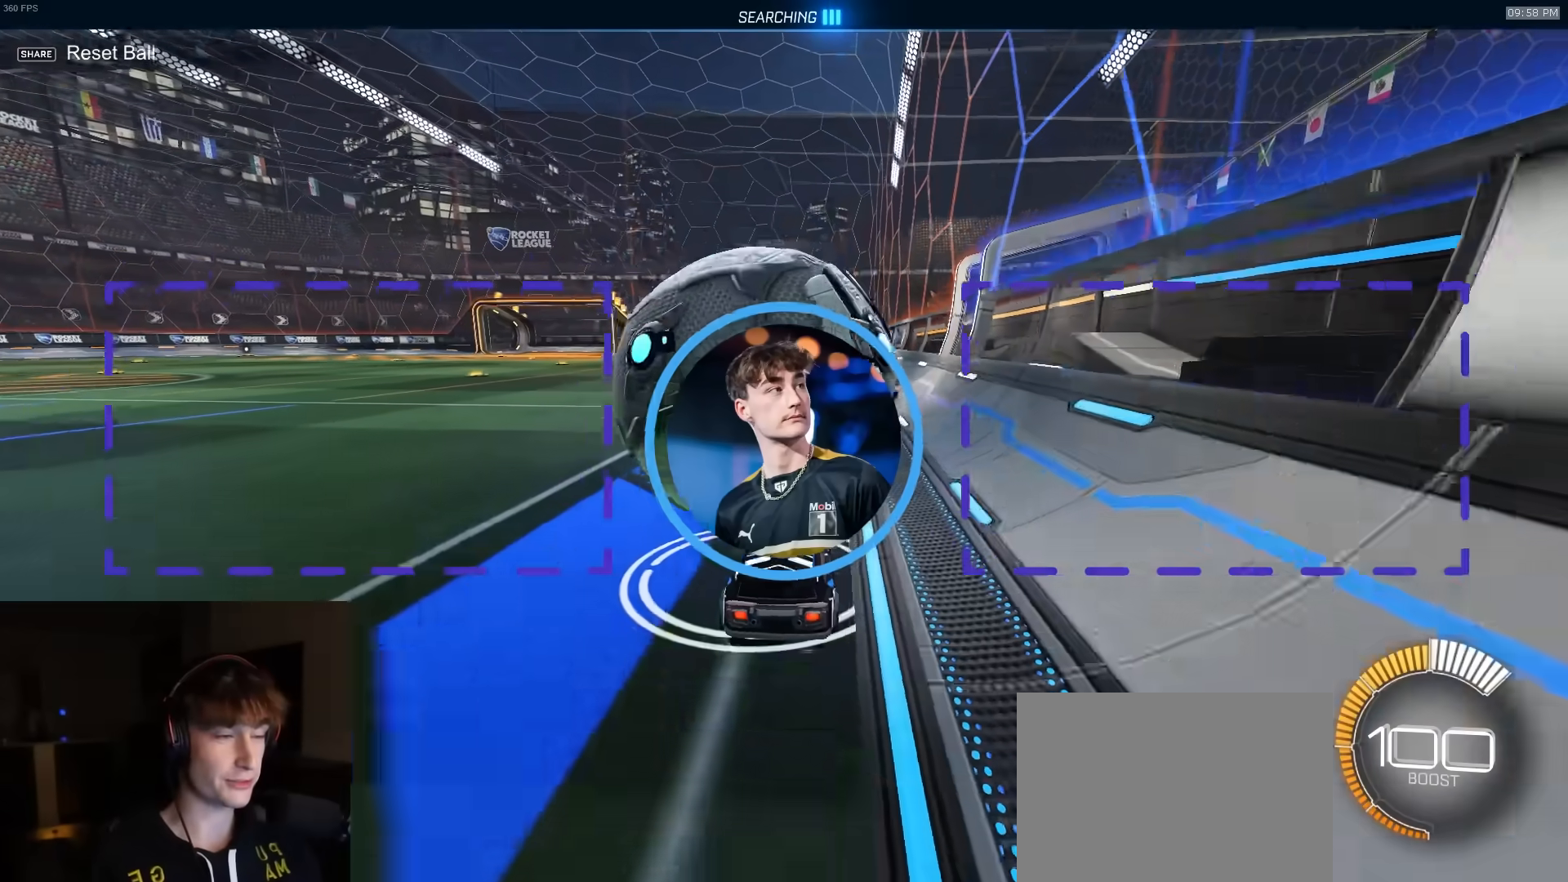
{"buttons": ["L1"], "left_stick": "down-left", "right_stick": "center", "events": [[17, "CROSS", "down"], [83, "left_stick", "up-left"], [133, "CROSS", "up"], [167, "CROSS", "down"], [233, "left_stick", "down"], [417, "CROSS", "up"], [417, "left_stick", "down-left"]]}
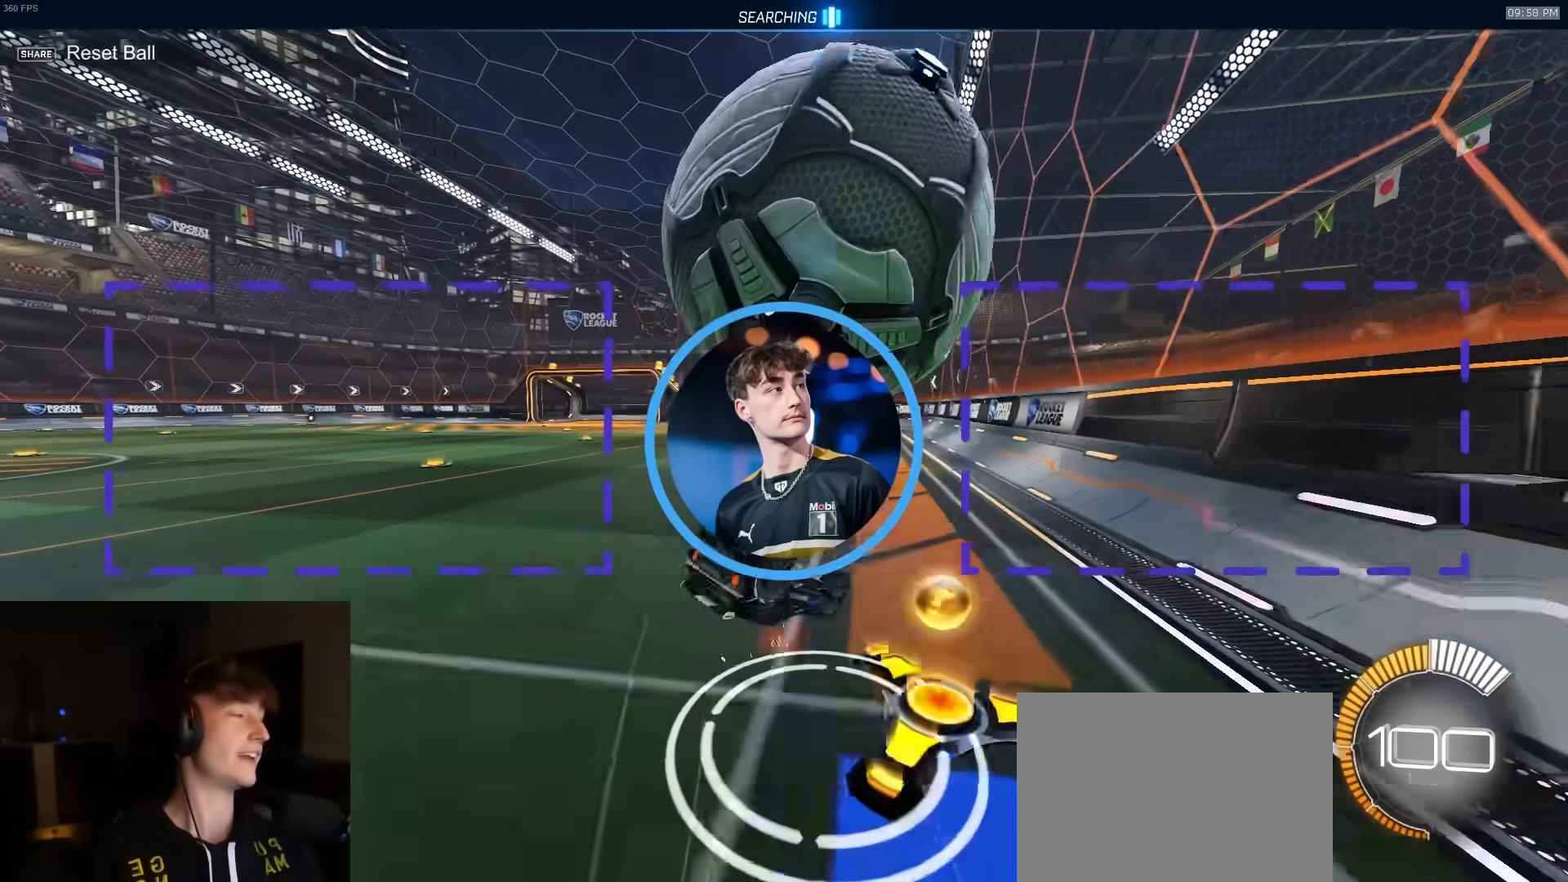
{"buttons": [], "left_stick": "center", "right_stick": "center", "events": [[33, "SQUARE", "down"], [83, "left_stick", "left"], [100, "L1", "up"], [183, "left_stick", "down-left"], [450, "SQUARE", "up"], [500, "left_stick", "center"]]}